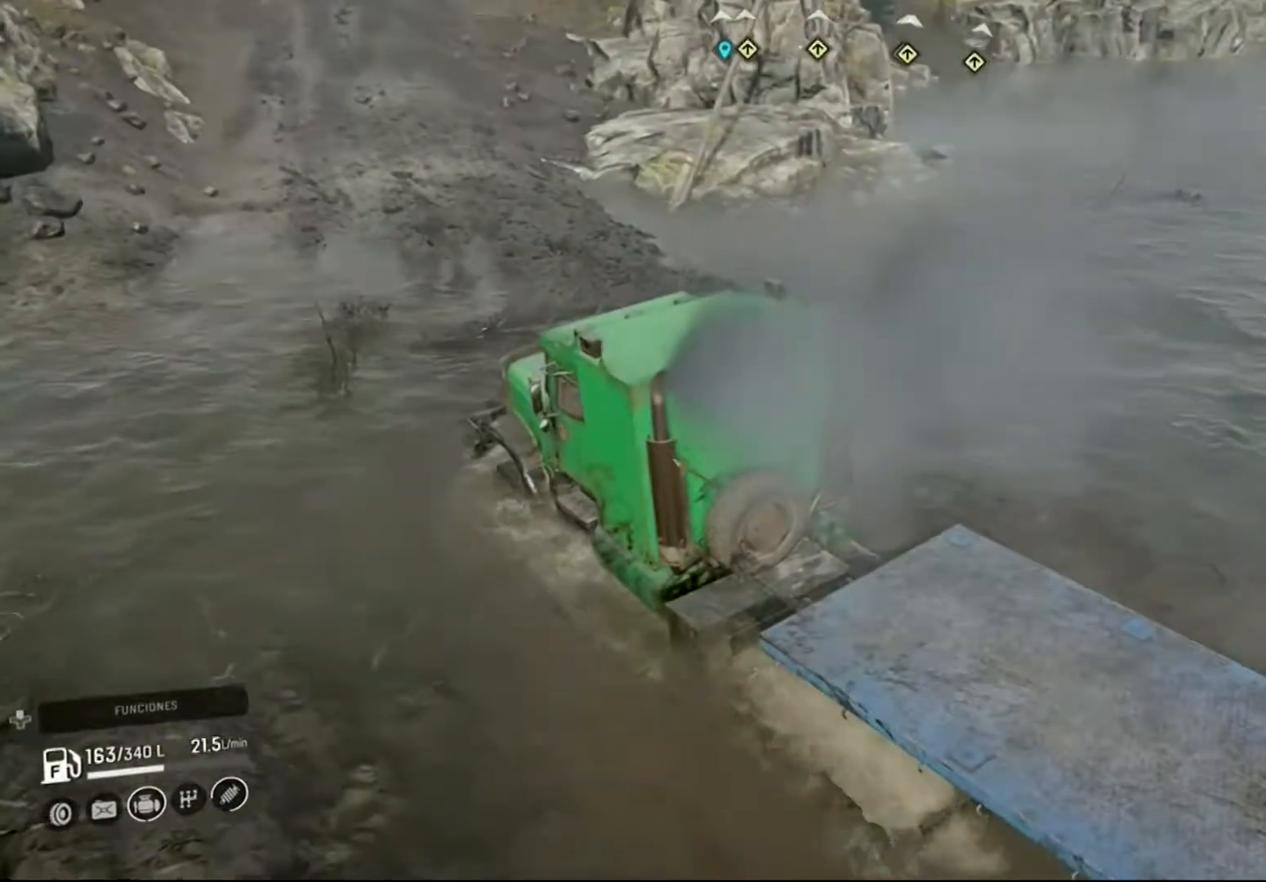
Gameplay with a controller (Xbox layout); each line is a JSON object with the inputs held at the frame after it. "events" lists button and stick changes between this image and that frame as [ms after this image, input, new state], when the widget could be followed in between.
{"buttons": ["R2"], "left_stick": "right", "right_stick": "center", "events": []}
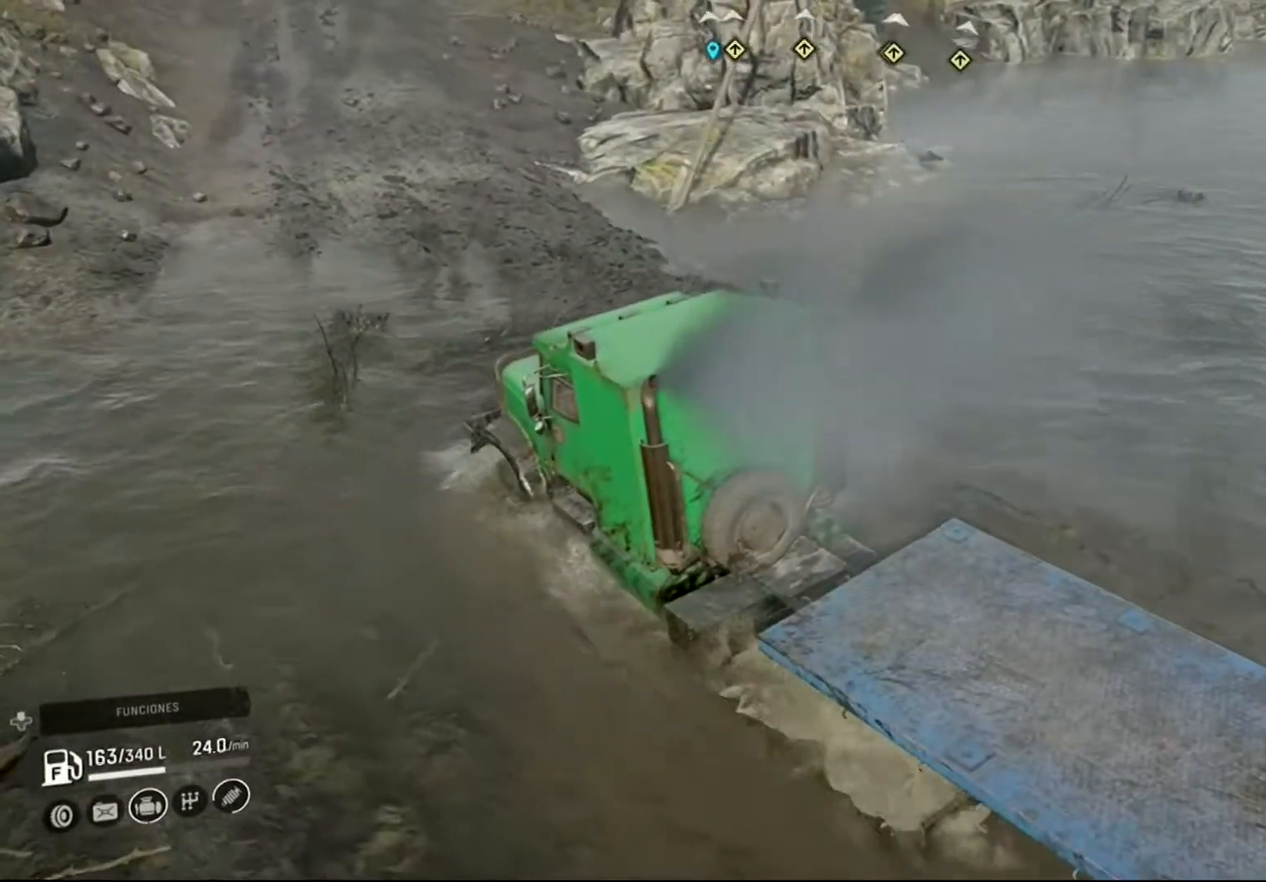
{"buttons": ["R2"], "left_stick": "center", "right_stick": "center", "events": [[433, "left_stick", "center"]]}
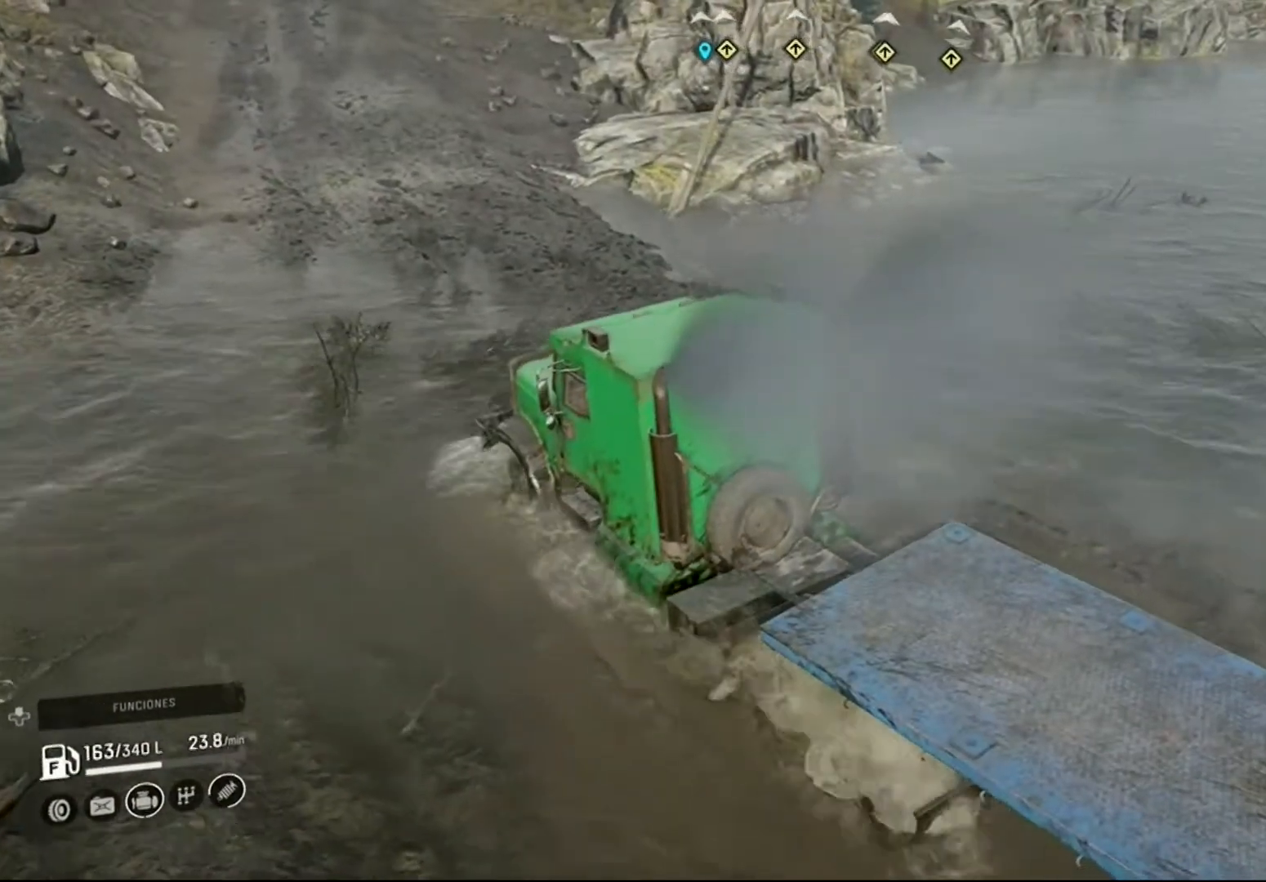
{"buttons": ["R2"], "left_stick": "center", "right_stick": "center", "events": []}
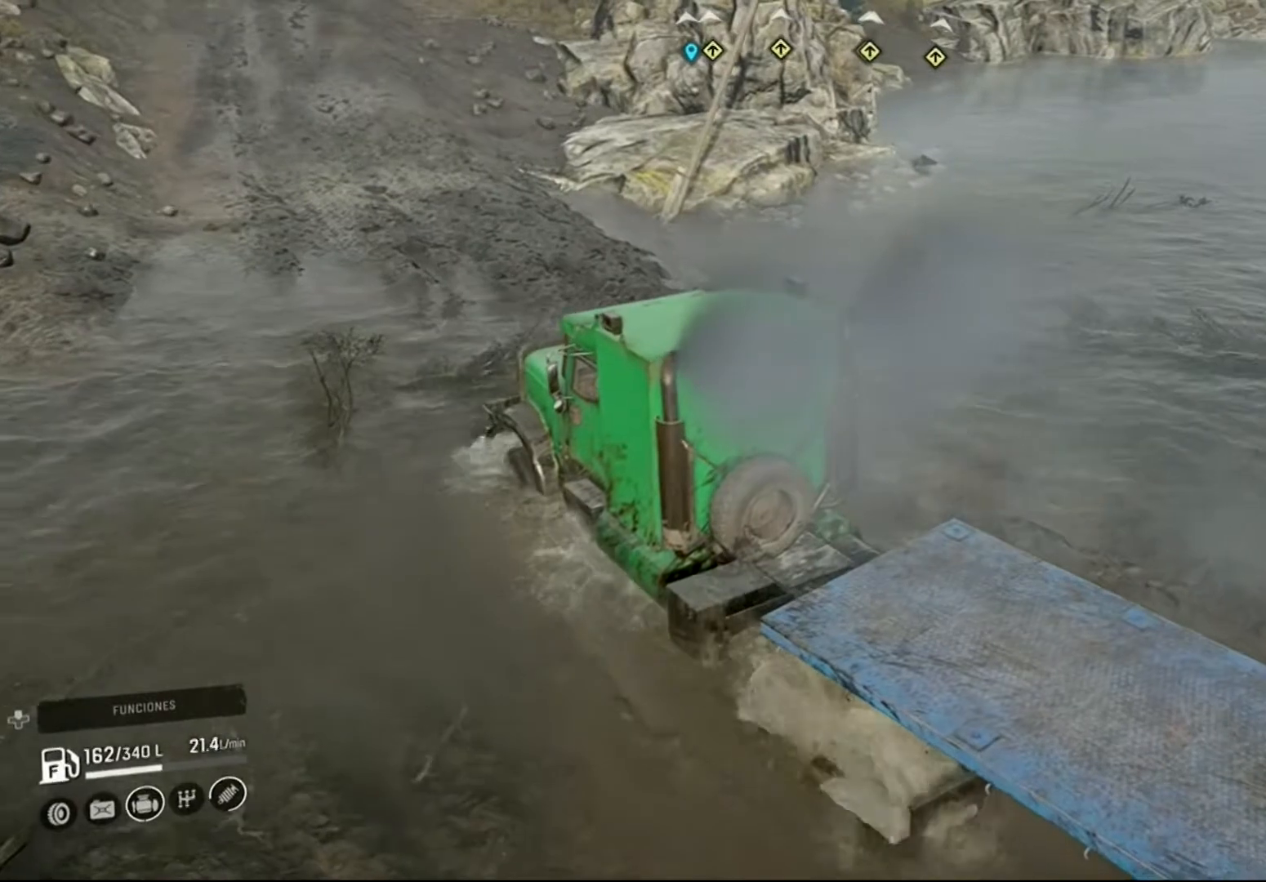
{"buttons": ["R2"], "left_stick": "center", "right_stick": "center", "events": []}
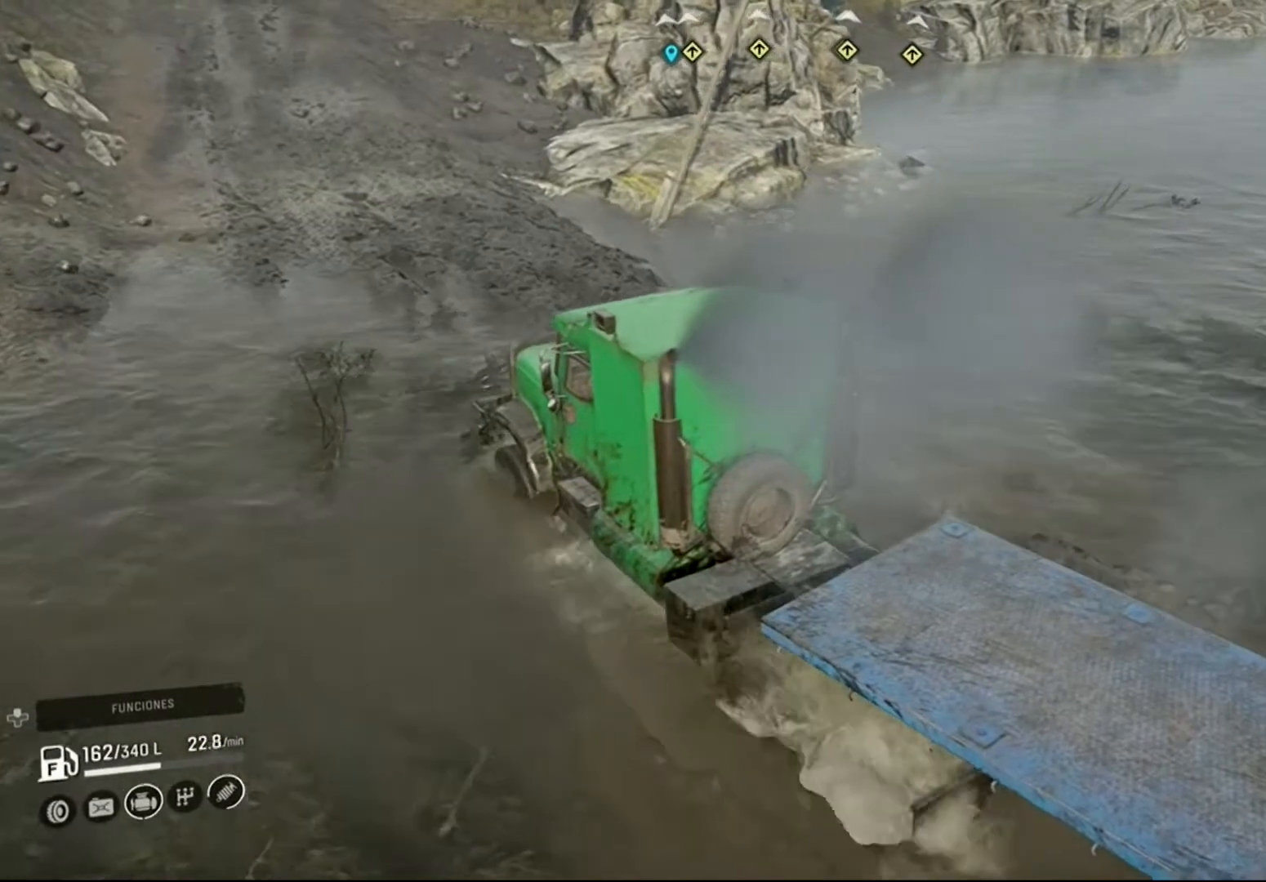
{"buttons": ["R2"], "left_stick": "center", "right_stick": "center", "events": []}
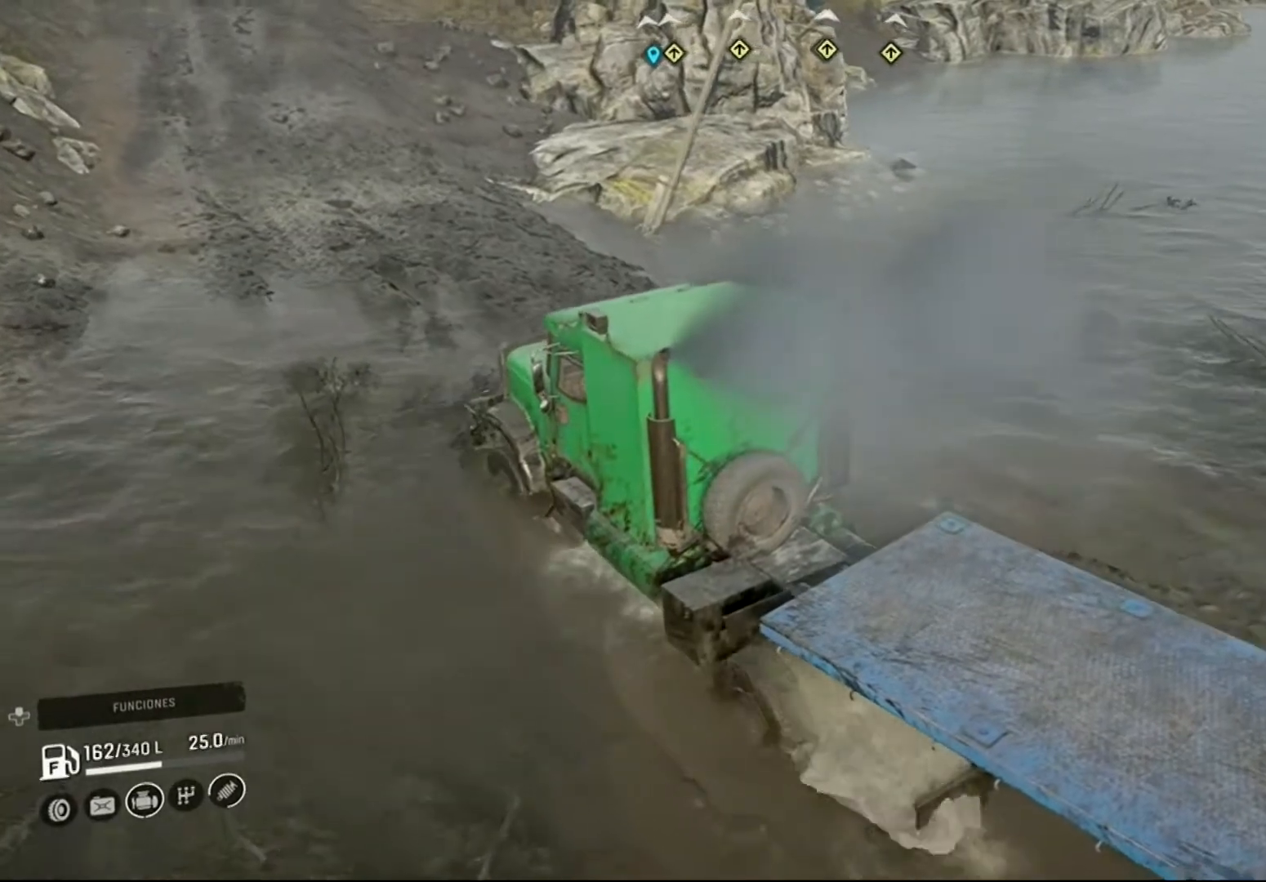
{"buttons": ["R2"], "left_stick": "center", "right_stick": "center", "events": []}
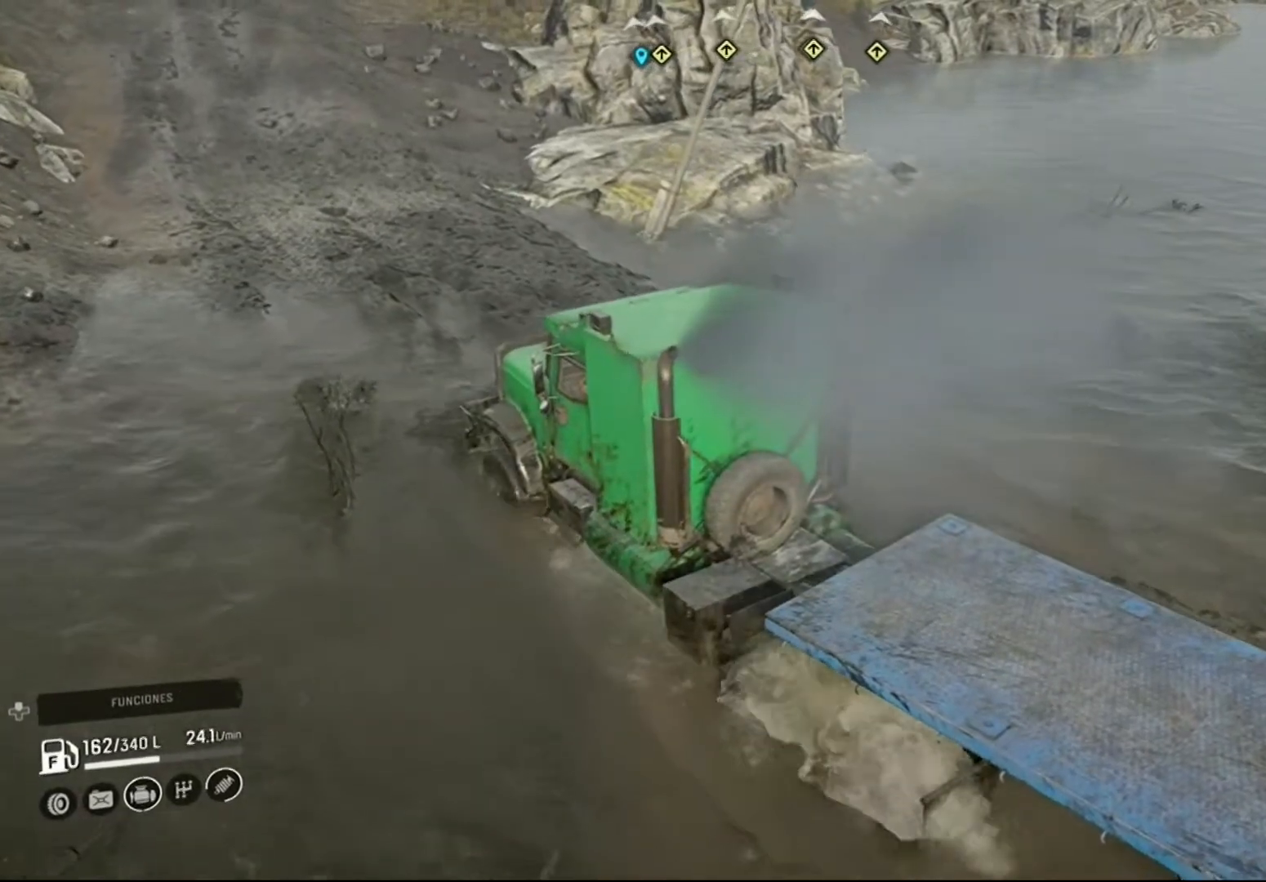
{"buttons": ["R2"], "left_stick": "center", "right_stick": "right", "events": [[67, "left_stick", "up-left"], [233, "left_stick", "center"], [433, "right_stick", "right"]]}
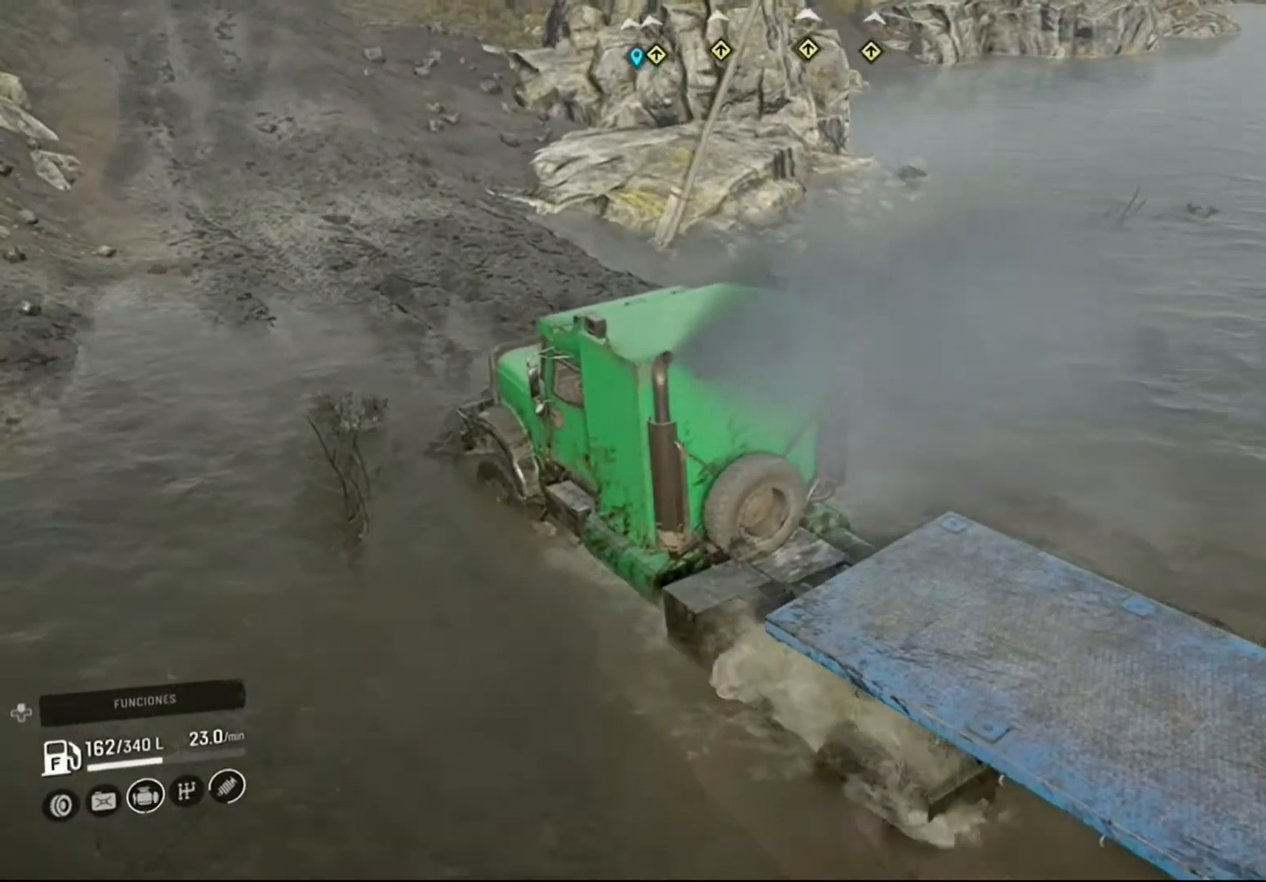
{"buttons": ["R2"], "left_stick": "center", "right_stick": "center", "events": [[267, "right_stick", "center"]]}
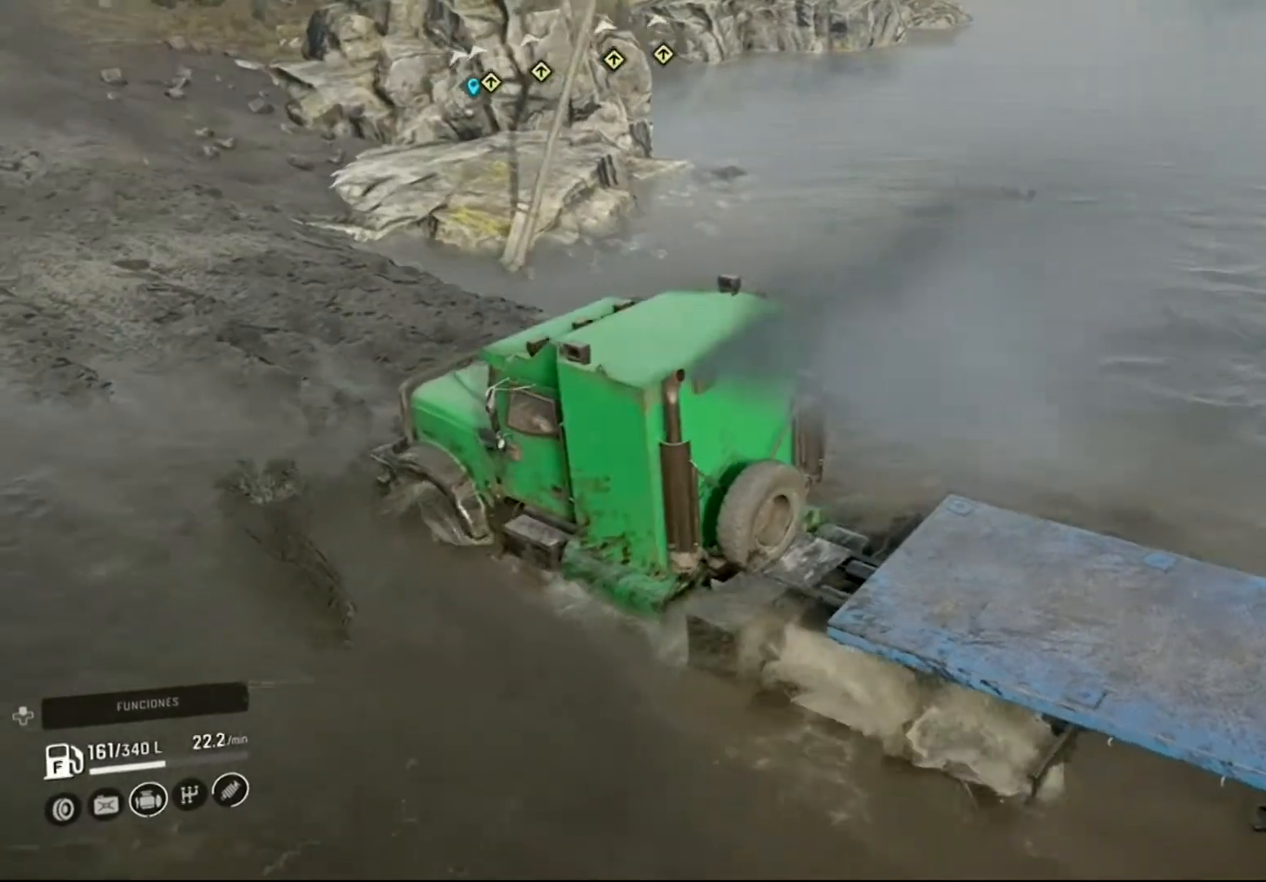
{"buttons": ["R2"], "left_stick": "right", "right_stick": "right", "events": [[100, "left_stick", "right"], [400, "right_stick", "right"]]}
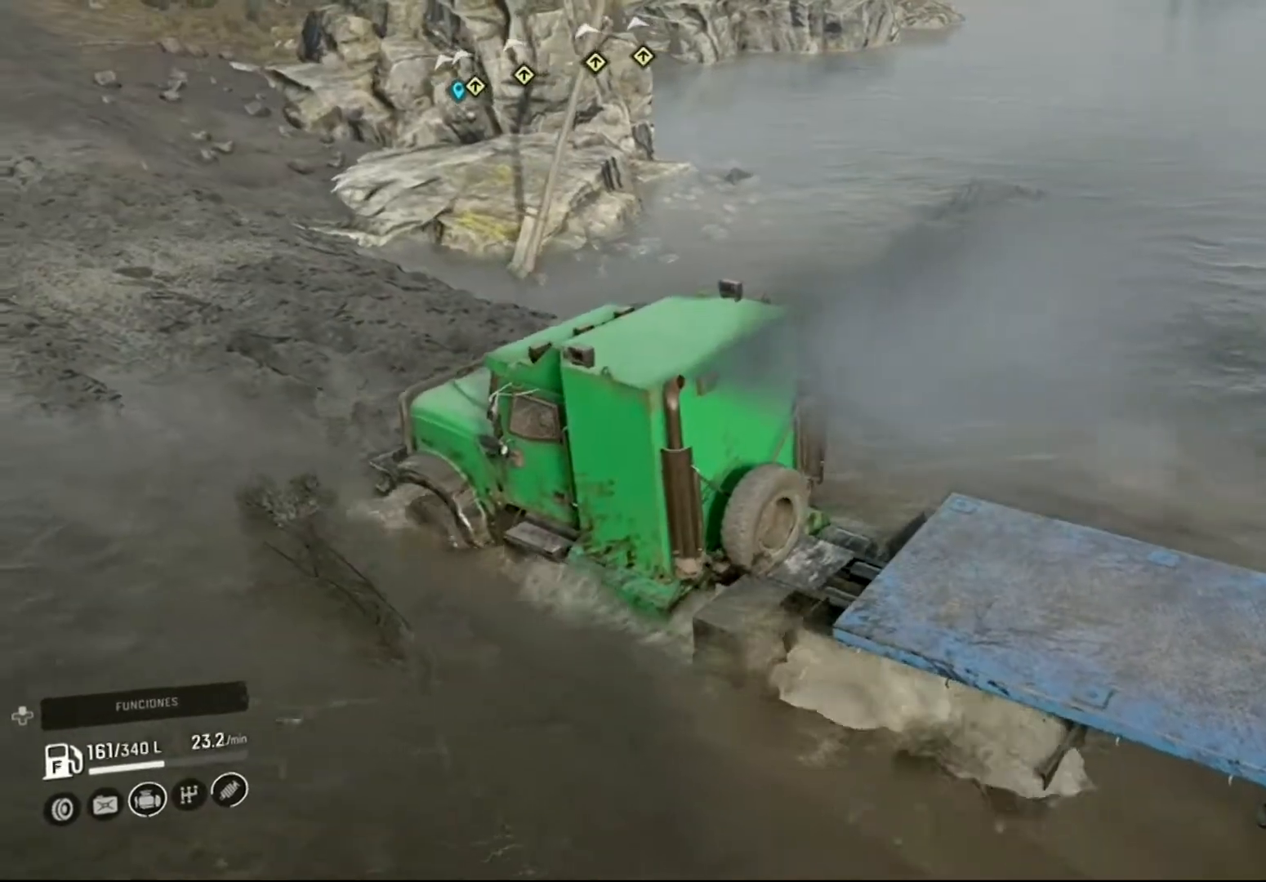
{"buttons": ["R2"], "left_stick": "center", "right_stick": "center", "events": [[267, "left_stick", "center"], [333, "right_stick", "center"]]}
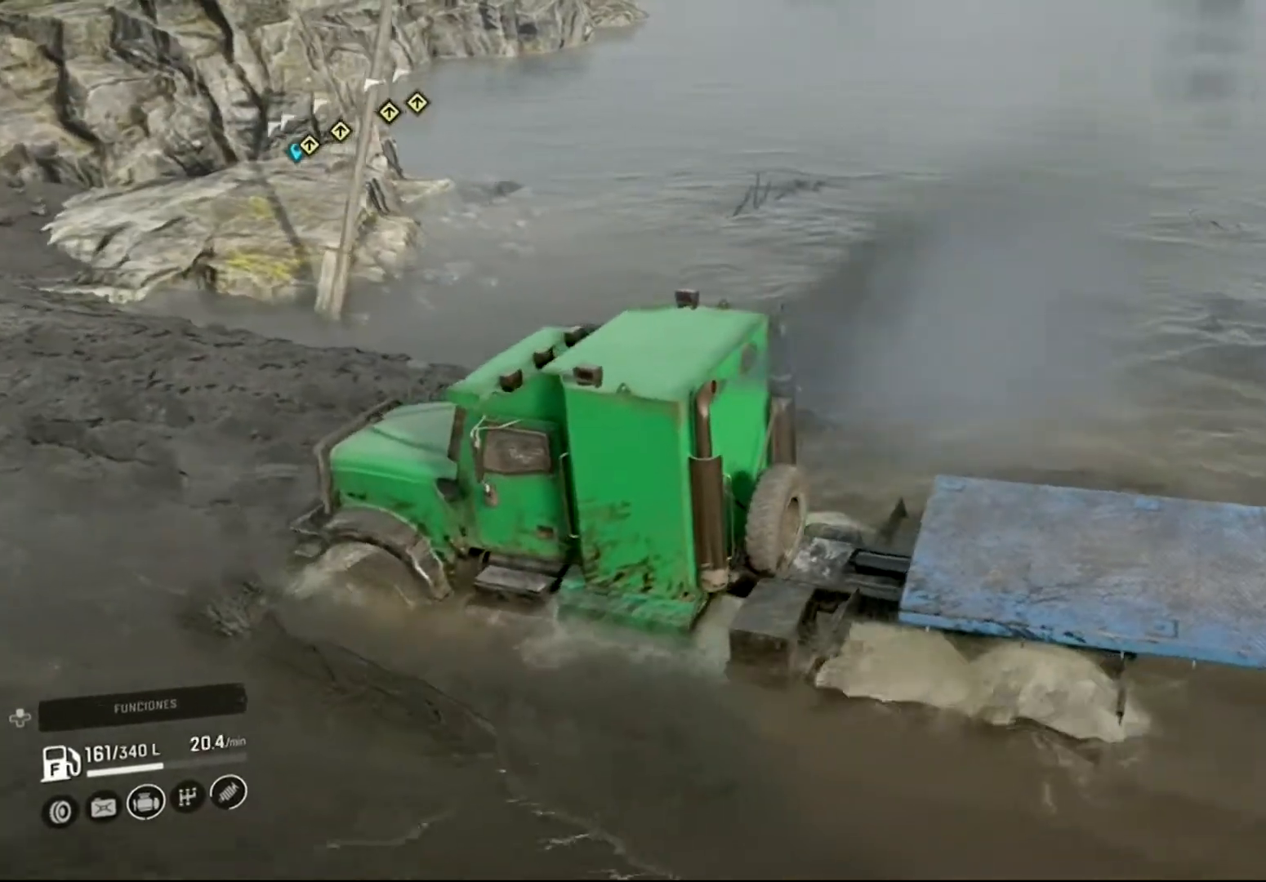
{"buttons": ["R2"], "left_stick": "center", "right_stick": "center", "events": []}
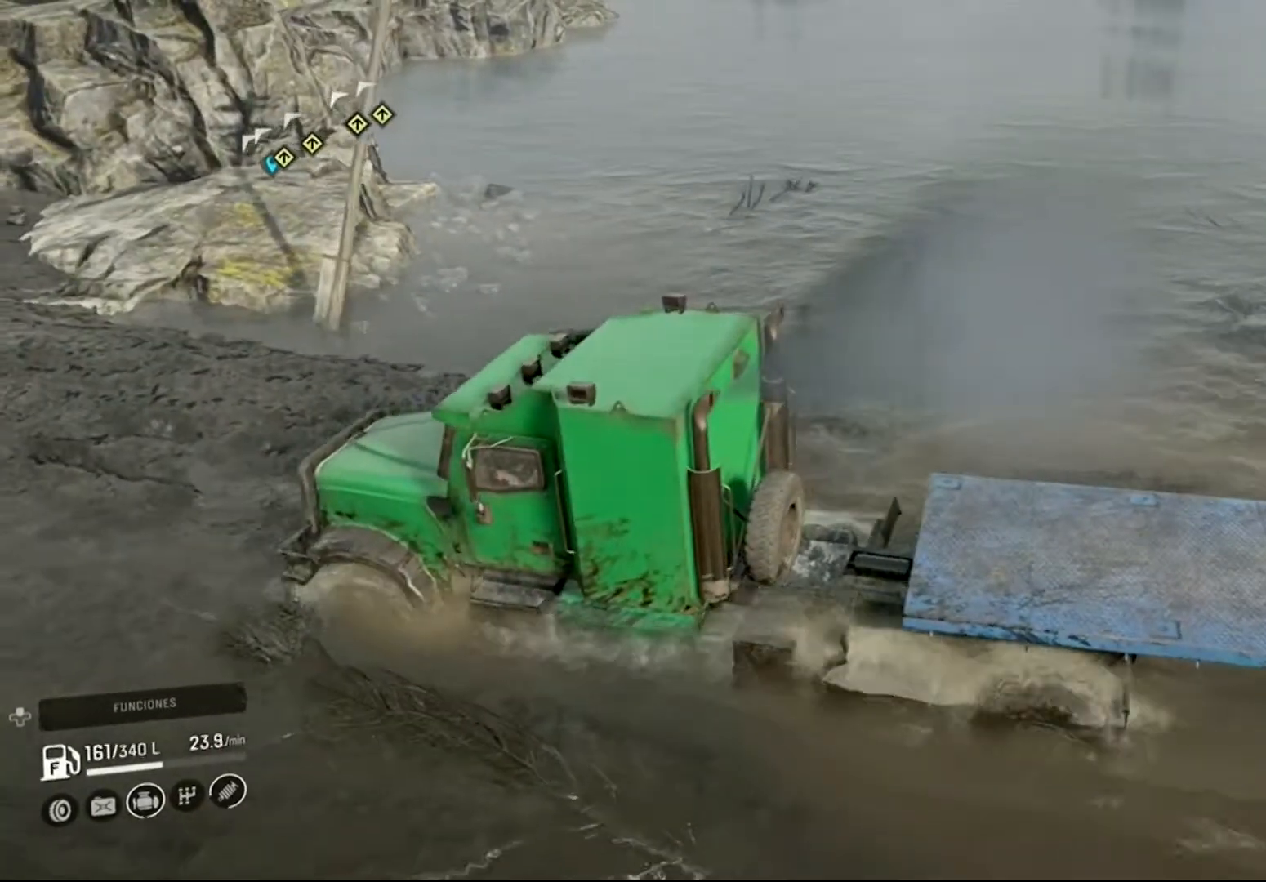
{"buttons": ["R2"], "left_stick": "center", "right_stick": "center", "events": [[133, "left_stick", "right"], [500, "left_stick", "center"]]}
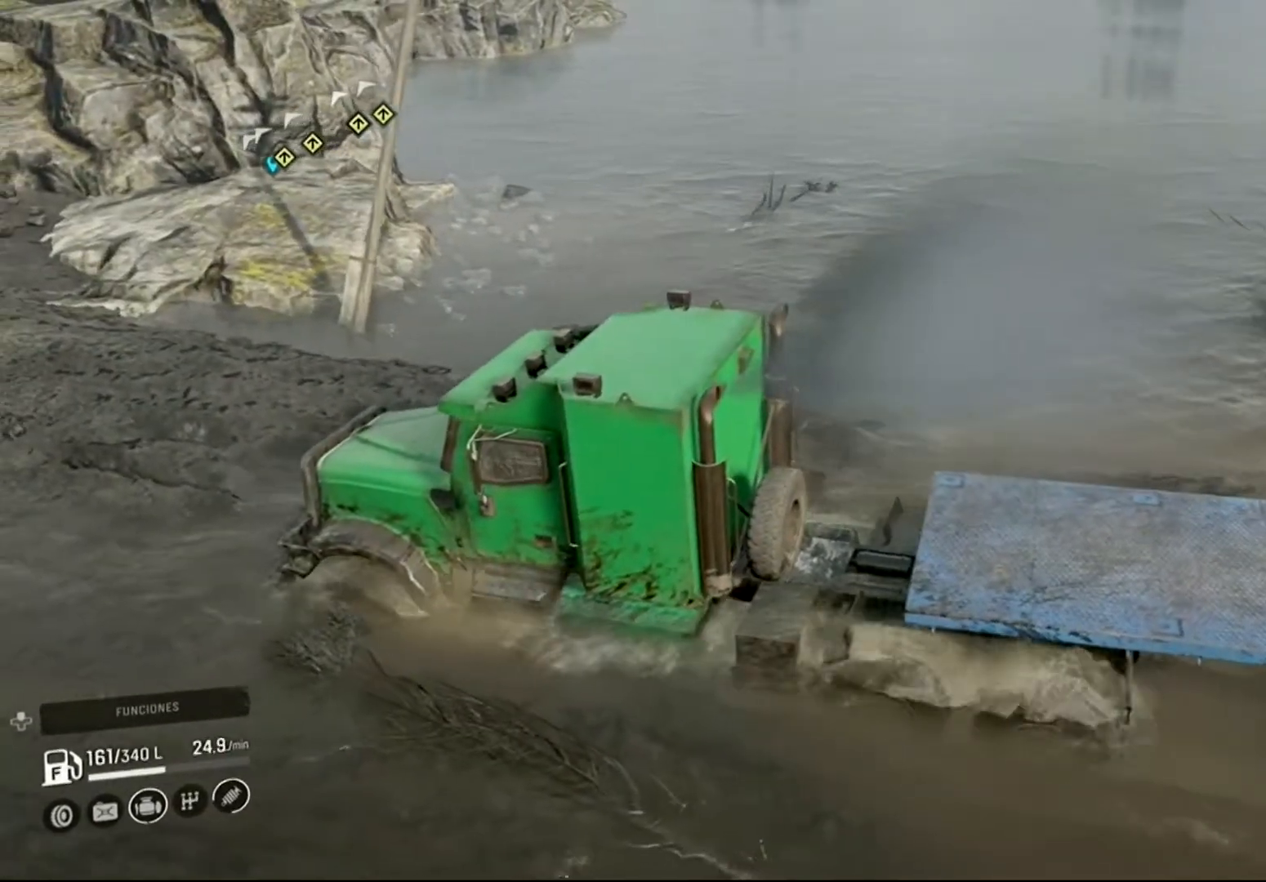
{"buttons": ["R2"], "left_stick": "center", "right_stick": "center", "events": []}
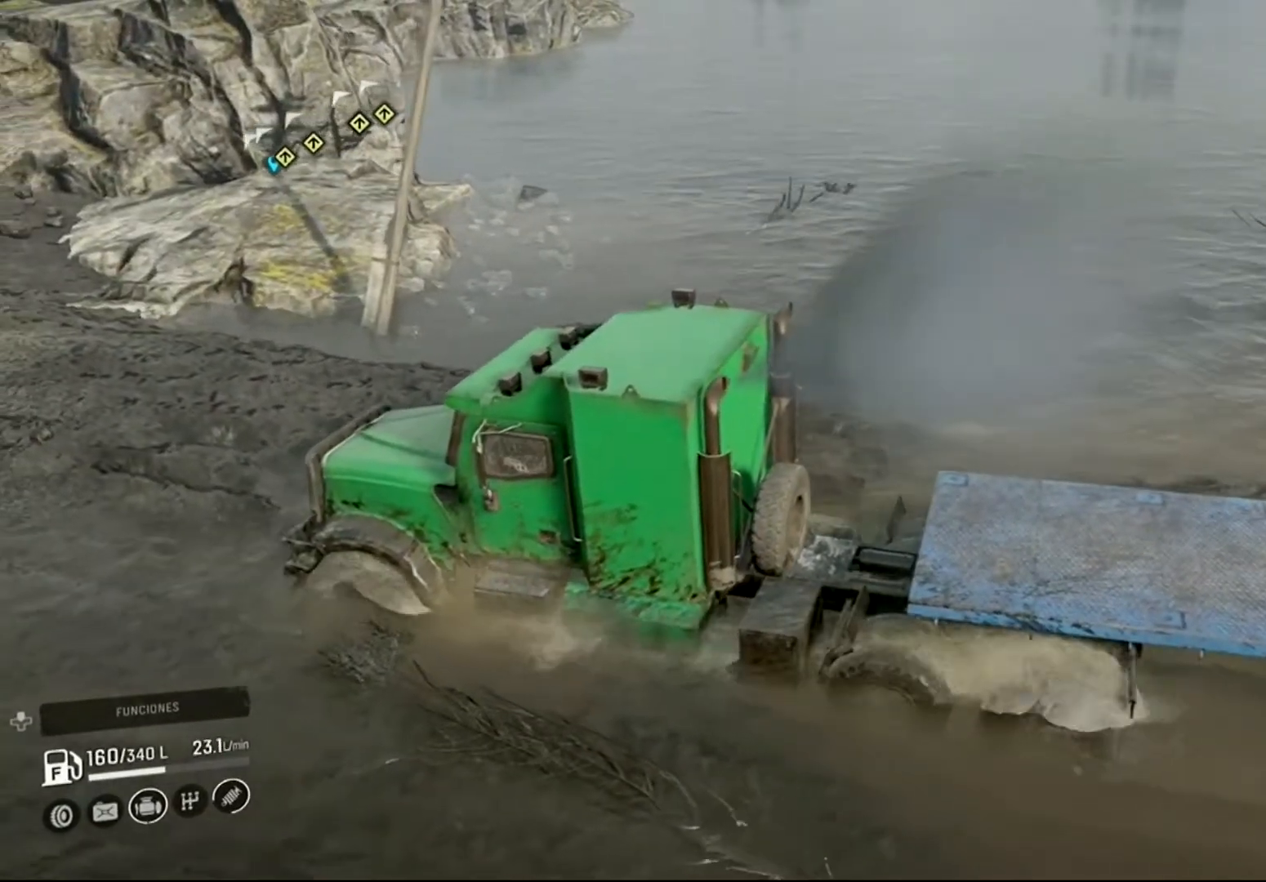
{"buttons": ["R2"], "left_stick": "center", "right_stick": "left", "events": [[133, "right_stick", "left"]]}
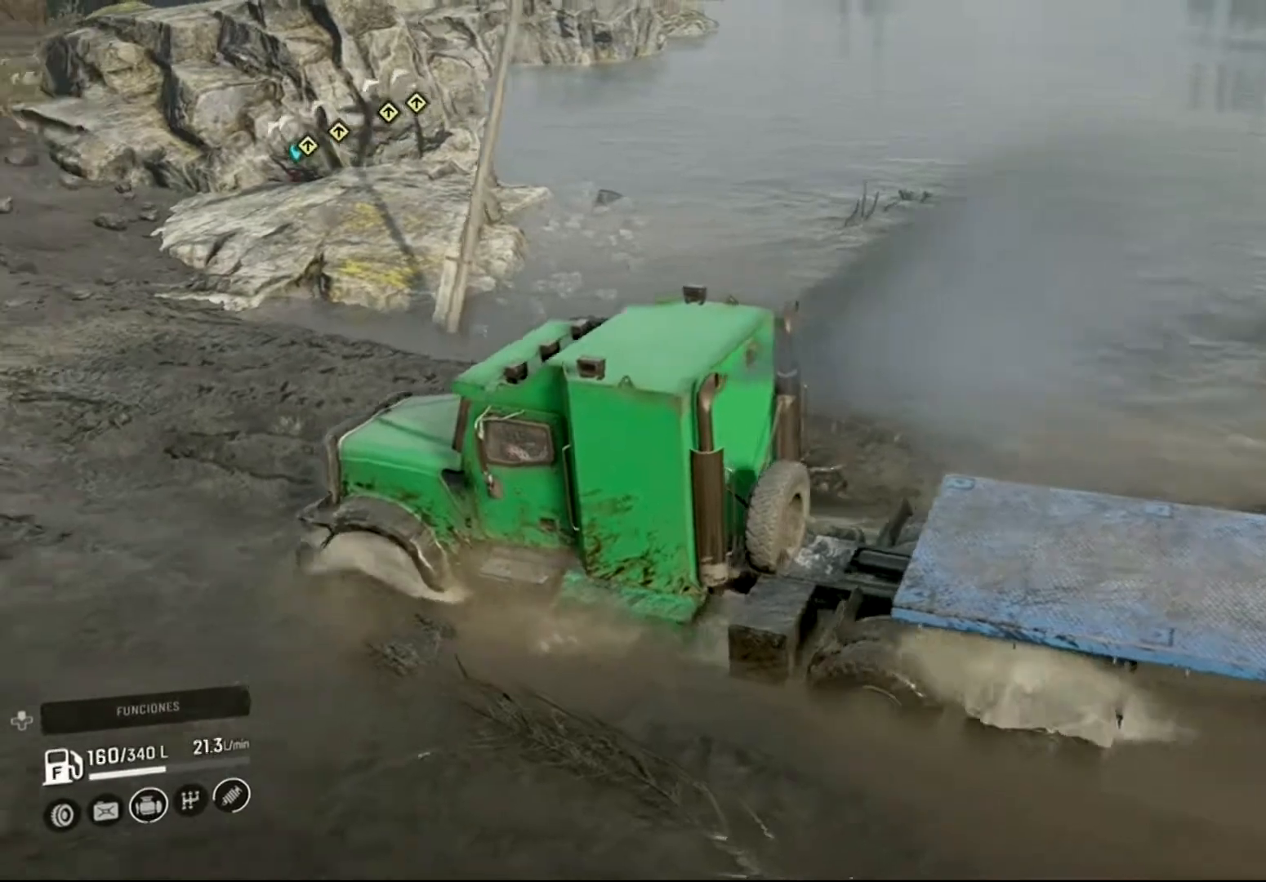
{"buttons": ["R2"], "left_stick": "center", "right_stick": "center", "events": [[133, "right_stick", "center"]]}
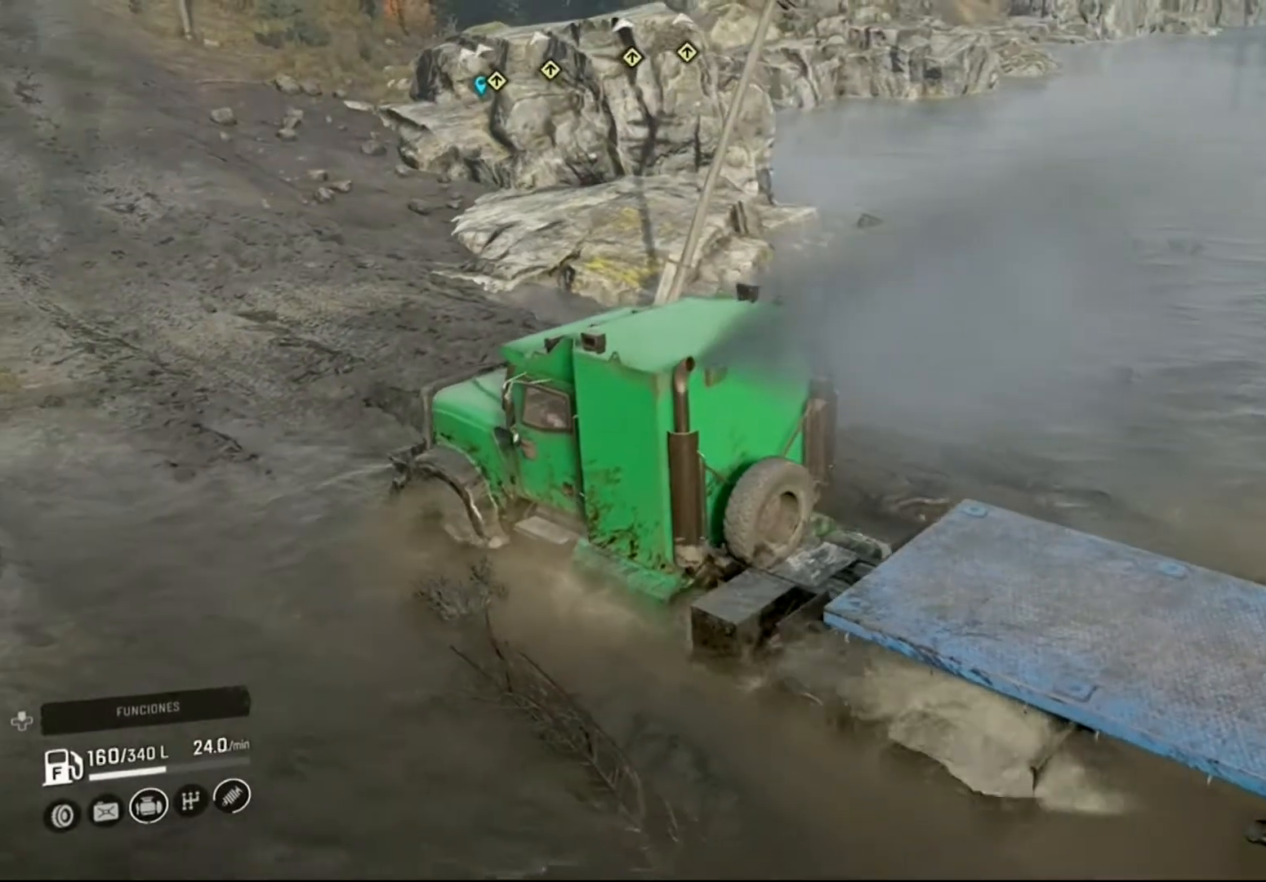
{"buttons": ["R2"], "left_stick": "right", "right_stick": "left", "events": [[267, "left_stick", "right"], [367, "right_stick", "left"]]}
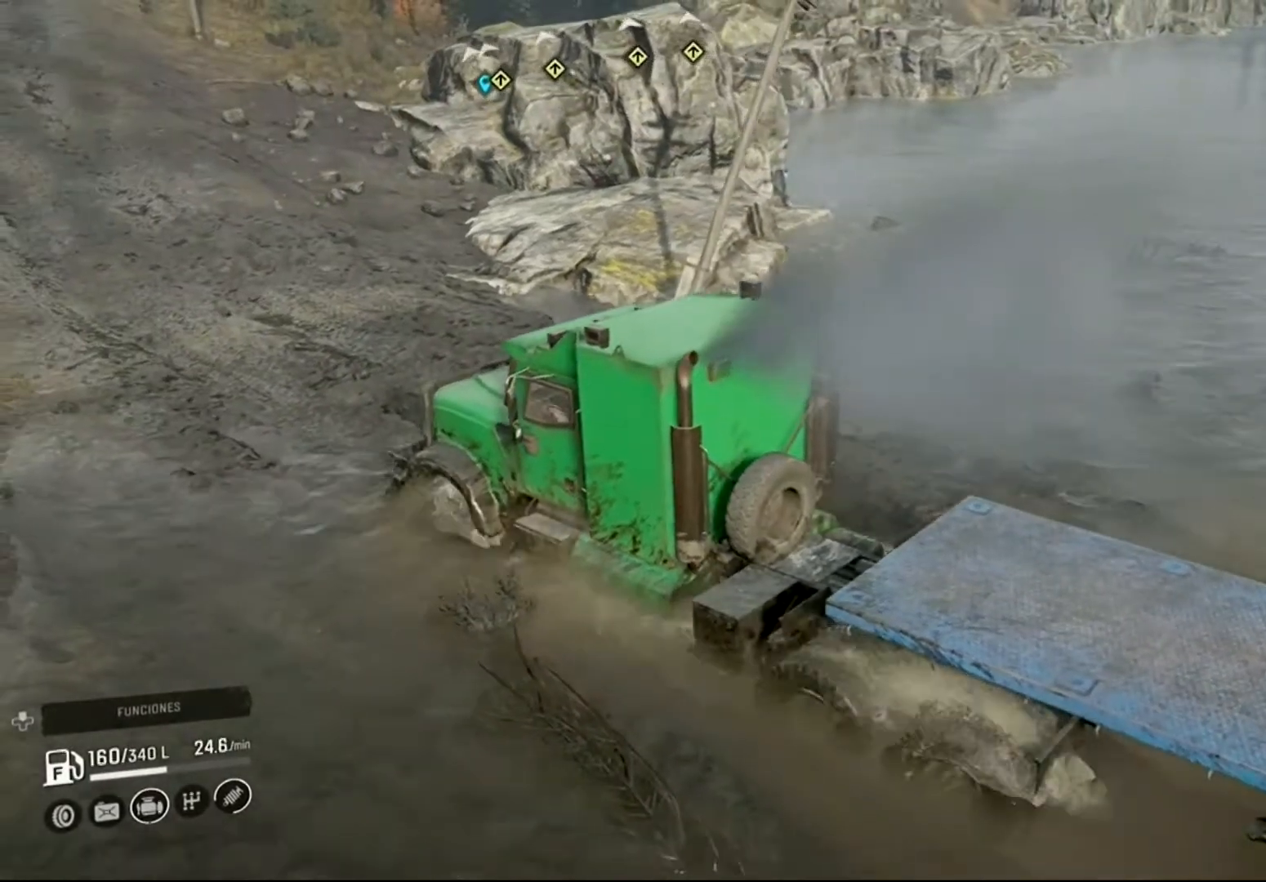
{"buttons": ["R2"], "left_stick": "left", "right_stick": "center", "events": [[100, "right_stick", "center"], [200, "left_stick", "center"], [400, "left_stick", "left"]]}
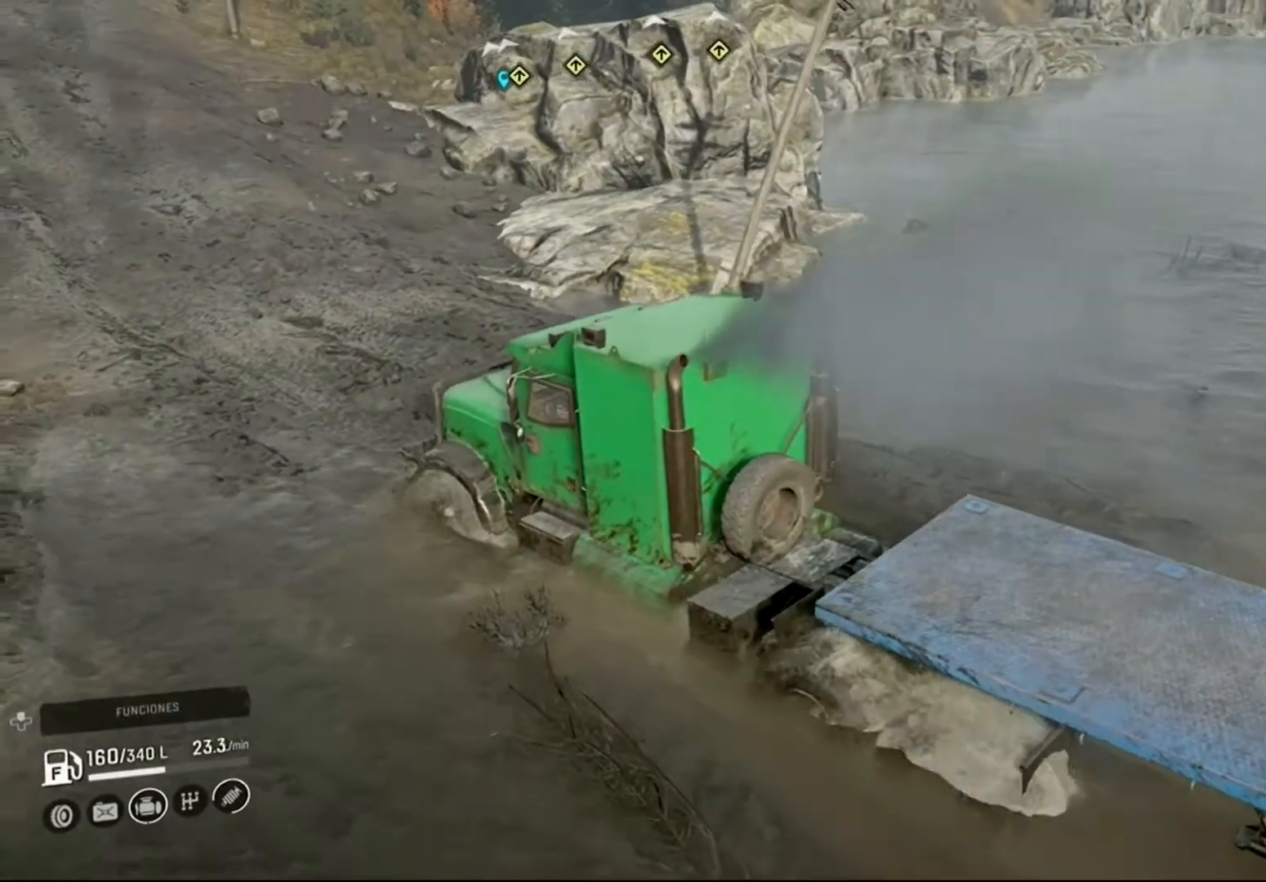
{"buttons": ["R2"], "left_stick": "left", "right_stick": "center", "events": []}
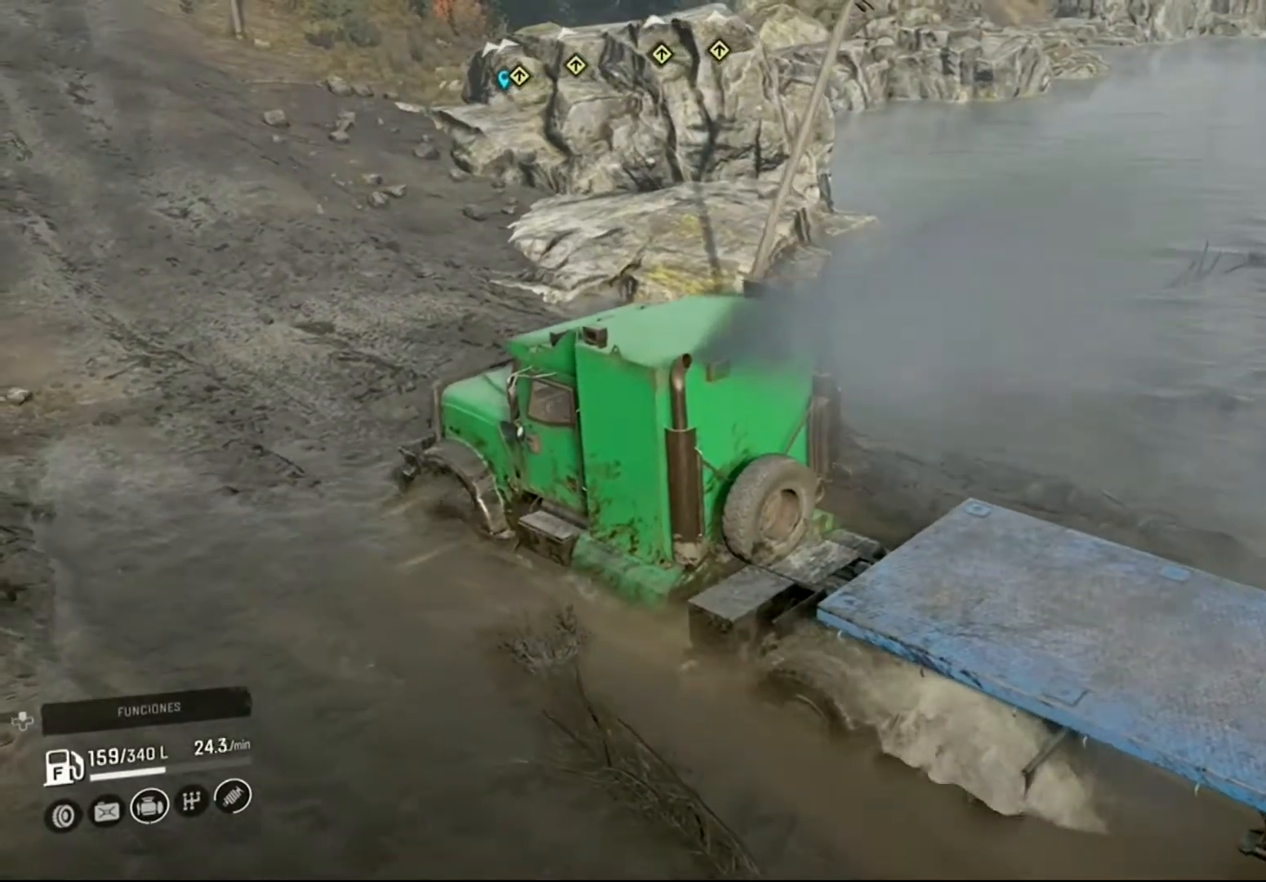
{"buttons": ["R2"], "left_stick": "right", "right_stick": "center", "events": [[233, "left_stick", "center"], [400, "left_stick", "right"]]}
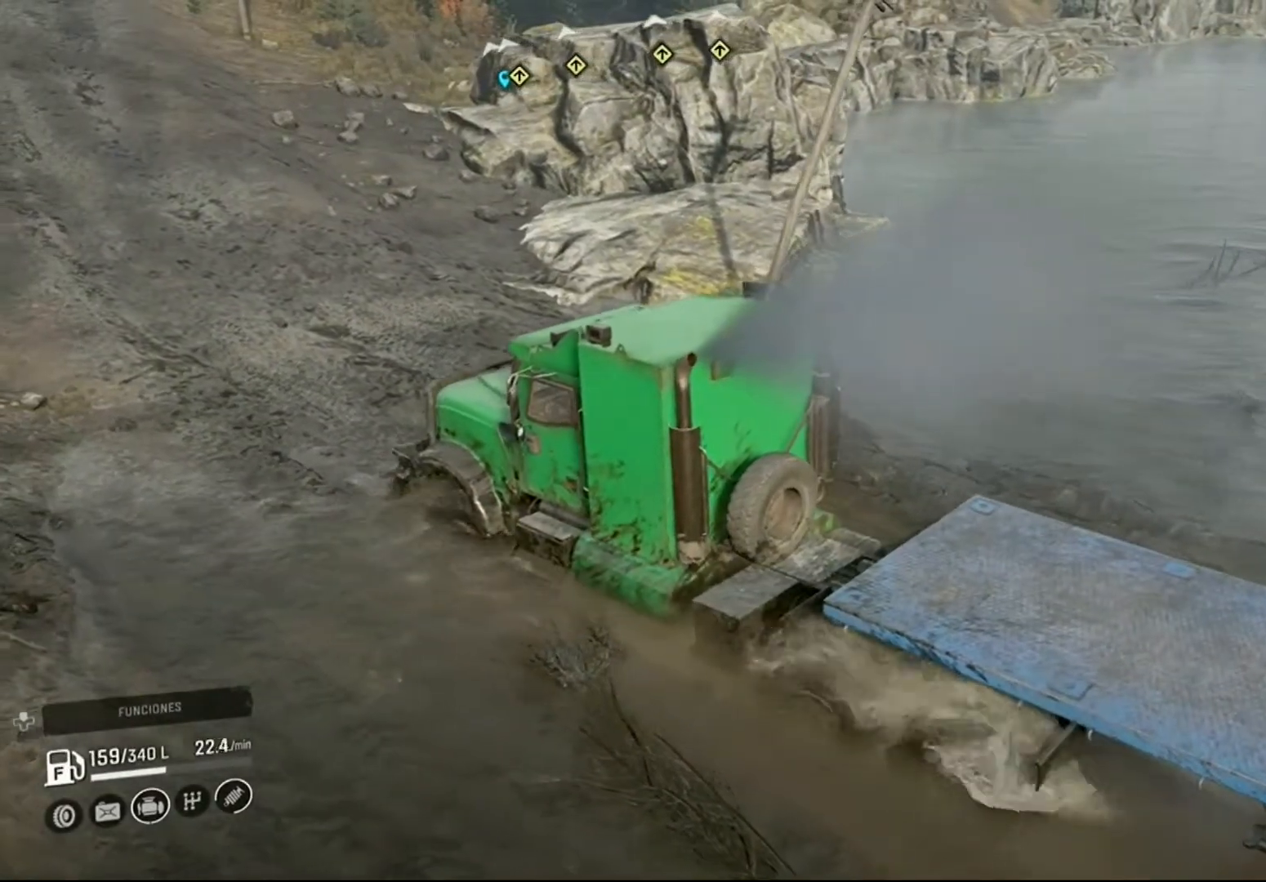
{"buttons": ["R2"], "left_stick": "right", "right_stick": "center", "events": []}
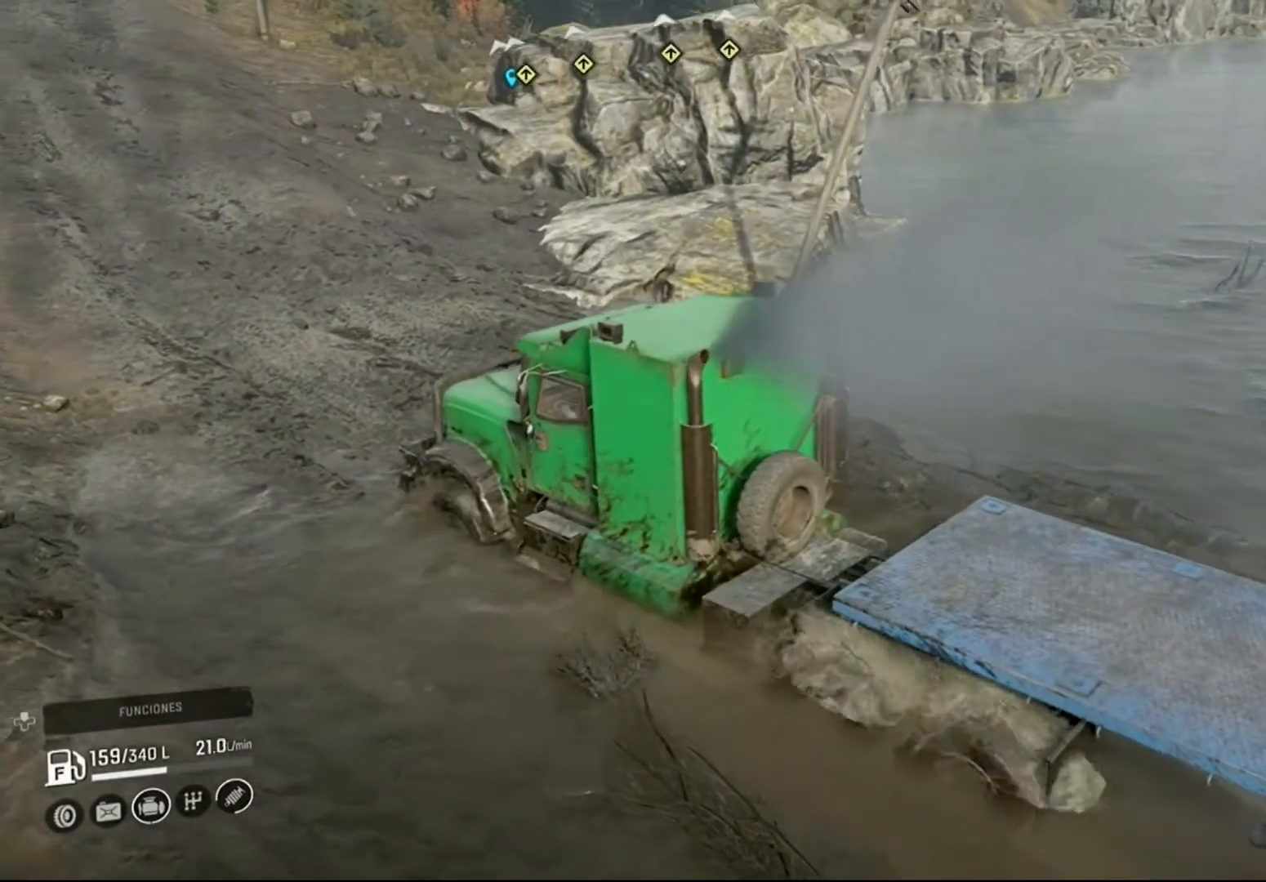
{"buttons": ["R2"], "left_stick": "right", "right_stick": "center", "events": []}
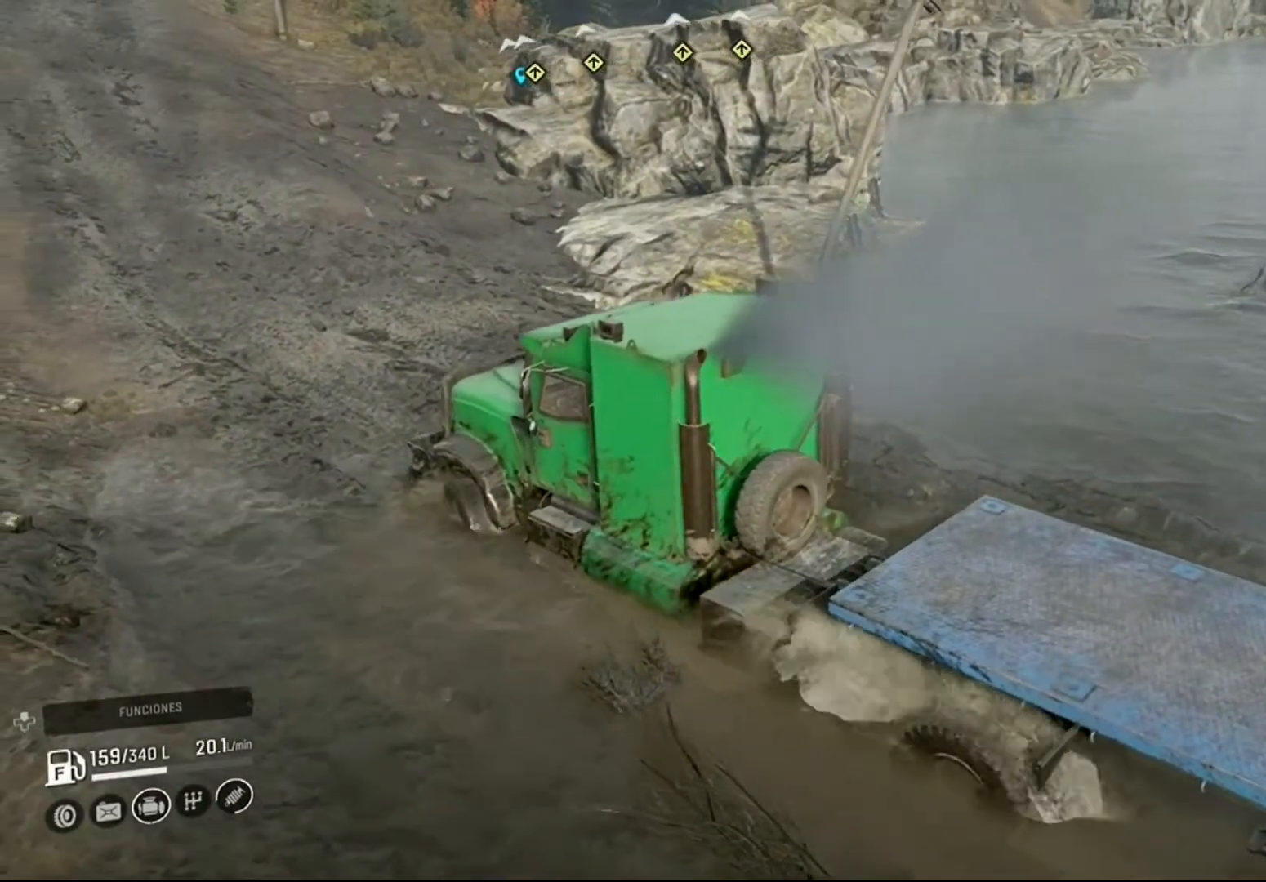
{"buttons": ["R2"], "left_stick": "center", "right_stick": "center", "events": [[367, "left_stick", "center"]]}
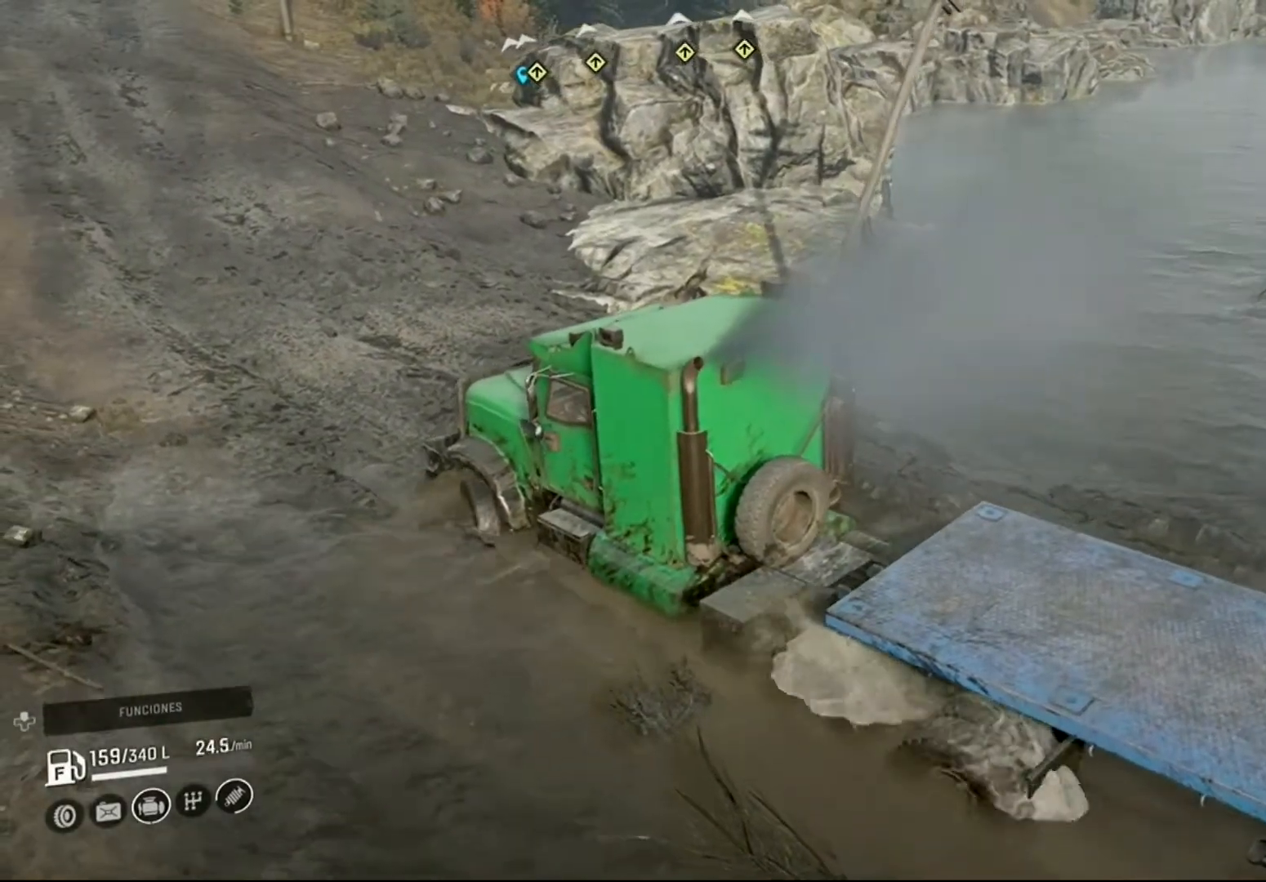
{"buttons": ["R2"], "left_stick": "left", "right_stick": "center", "events": [[67, "left_stick", "left"]]}
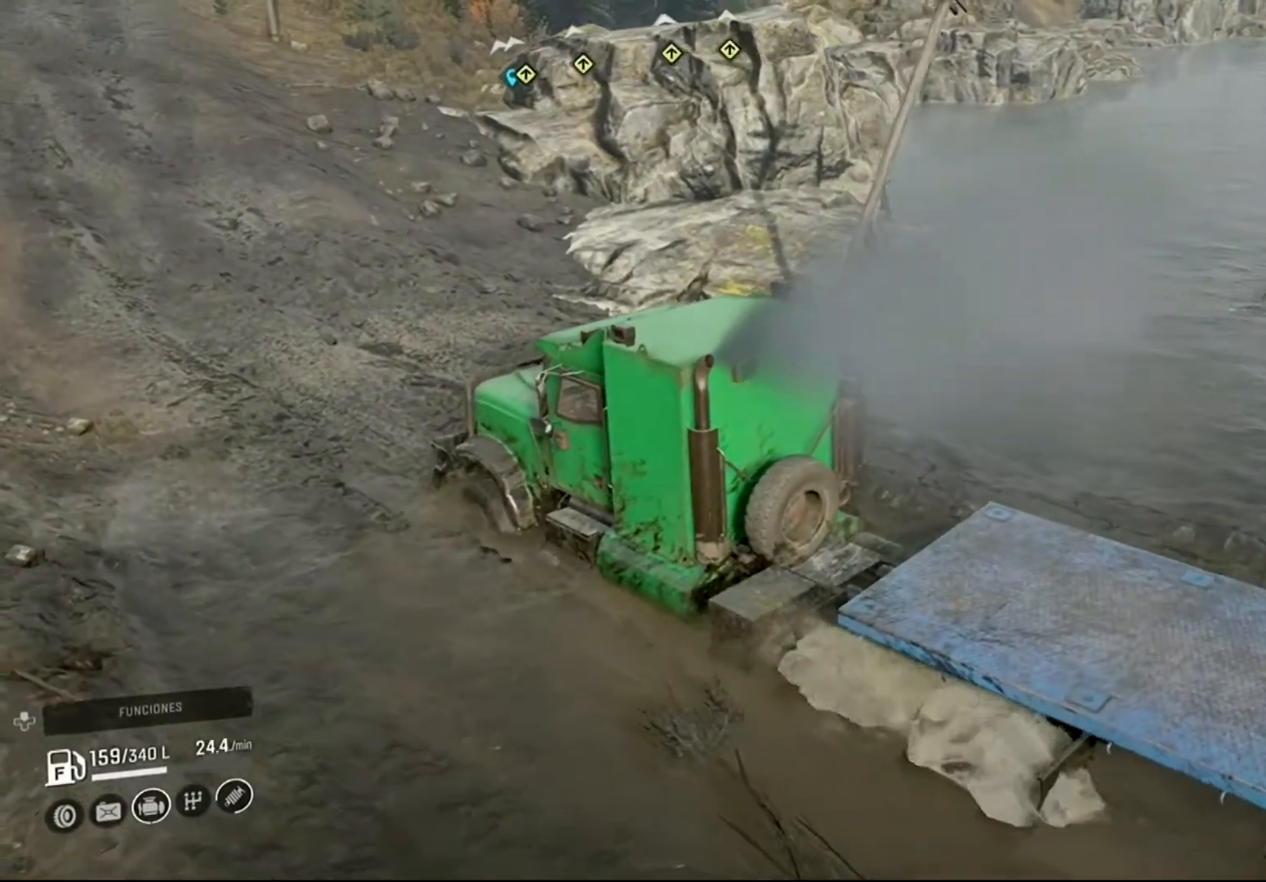
{"buttons": ["R2"], "left_stick": "left", "right_stick": "center", "events": []}
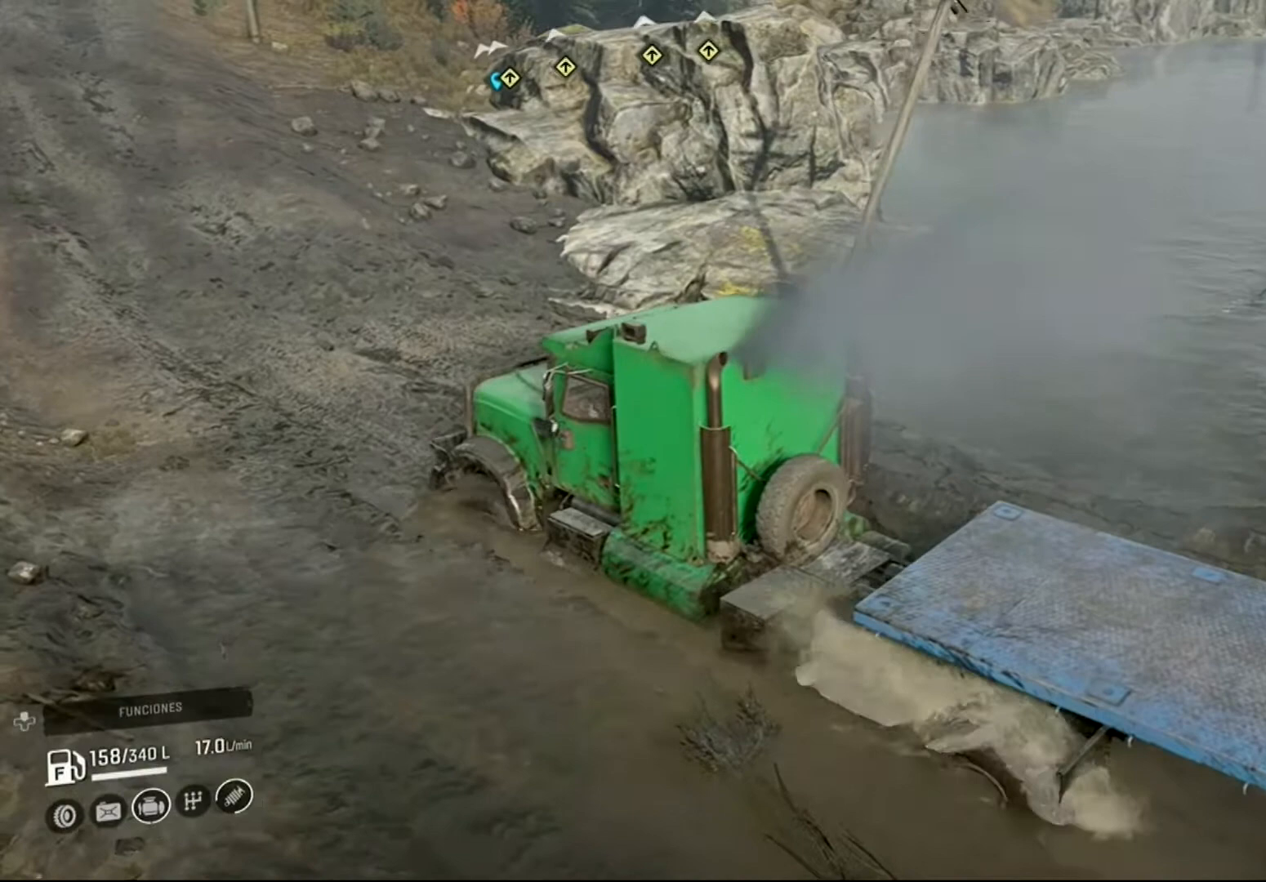
{"buttons": ["R2"], "left_stick": "right", "right_stick": "center", "events": [[233, "left_stick", "center"], [367, "left_stick", "right"]]}
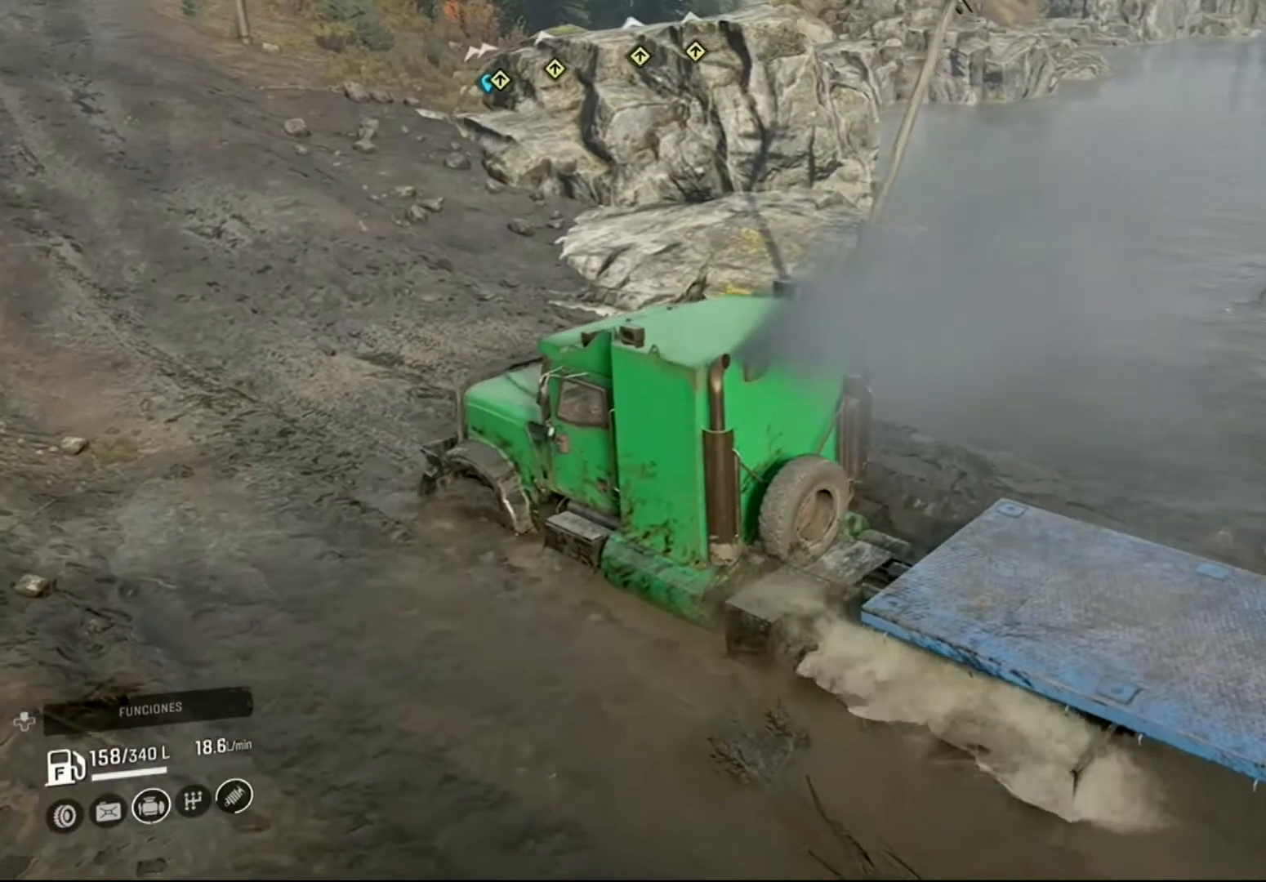
{"buttons": ["R2"], "left_stick": "right", "right_stick": "center", "events": []}
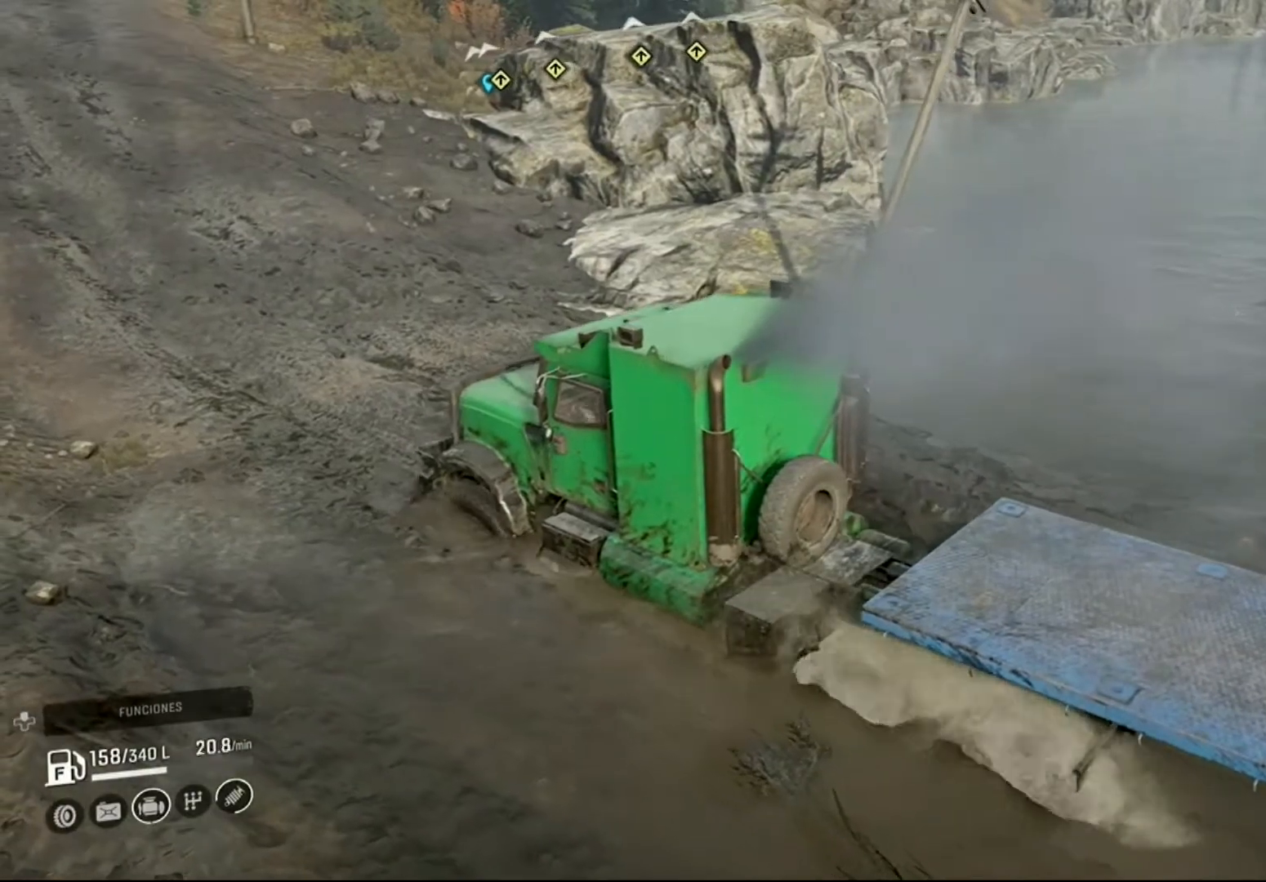
{"buttons": ["R2"], "left_stick": "right", "right_stick": "center", "events": []}
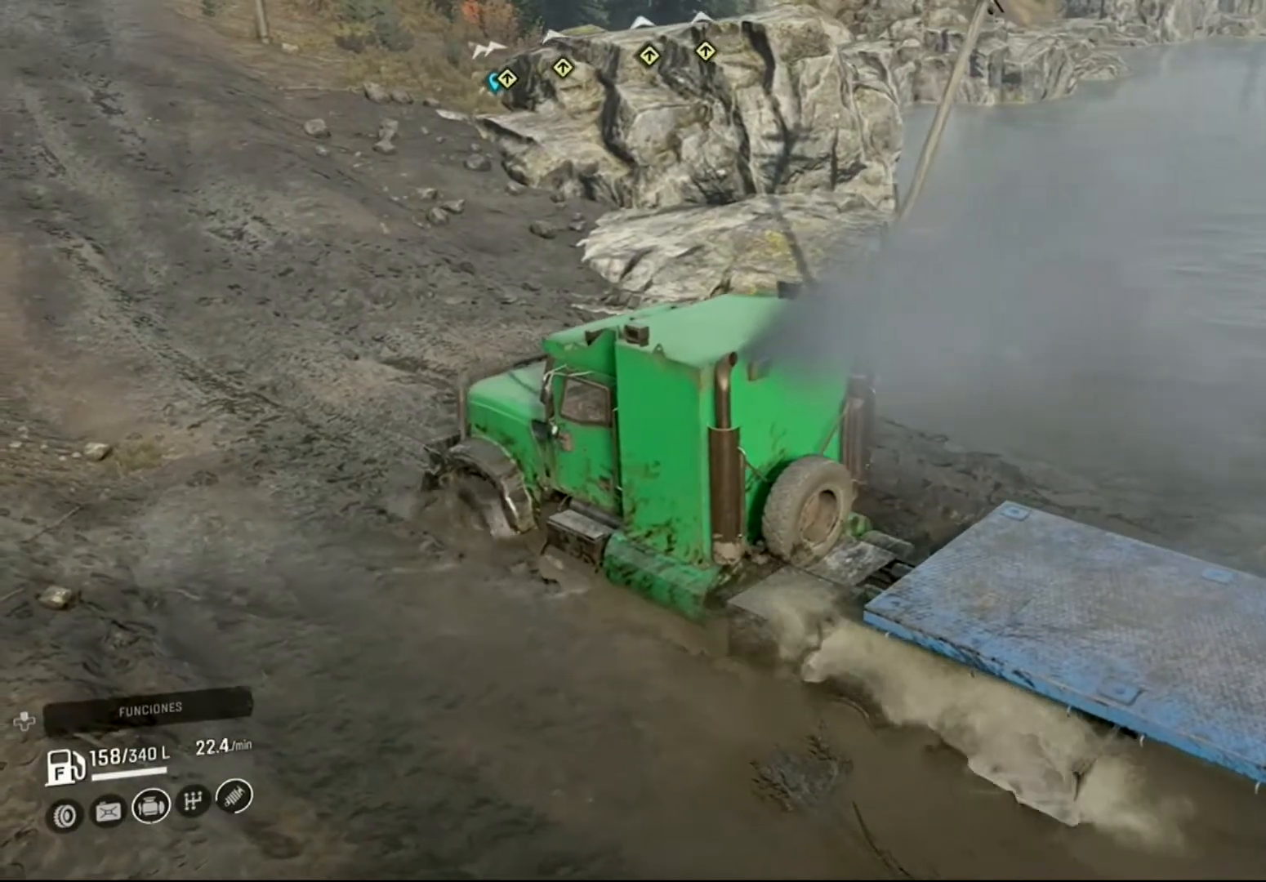
{"buttons": ["R2"], "left_stick": "center", "right_stick": "center", "events": [[433, "left_stick", "center"]]}
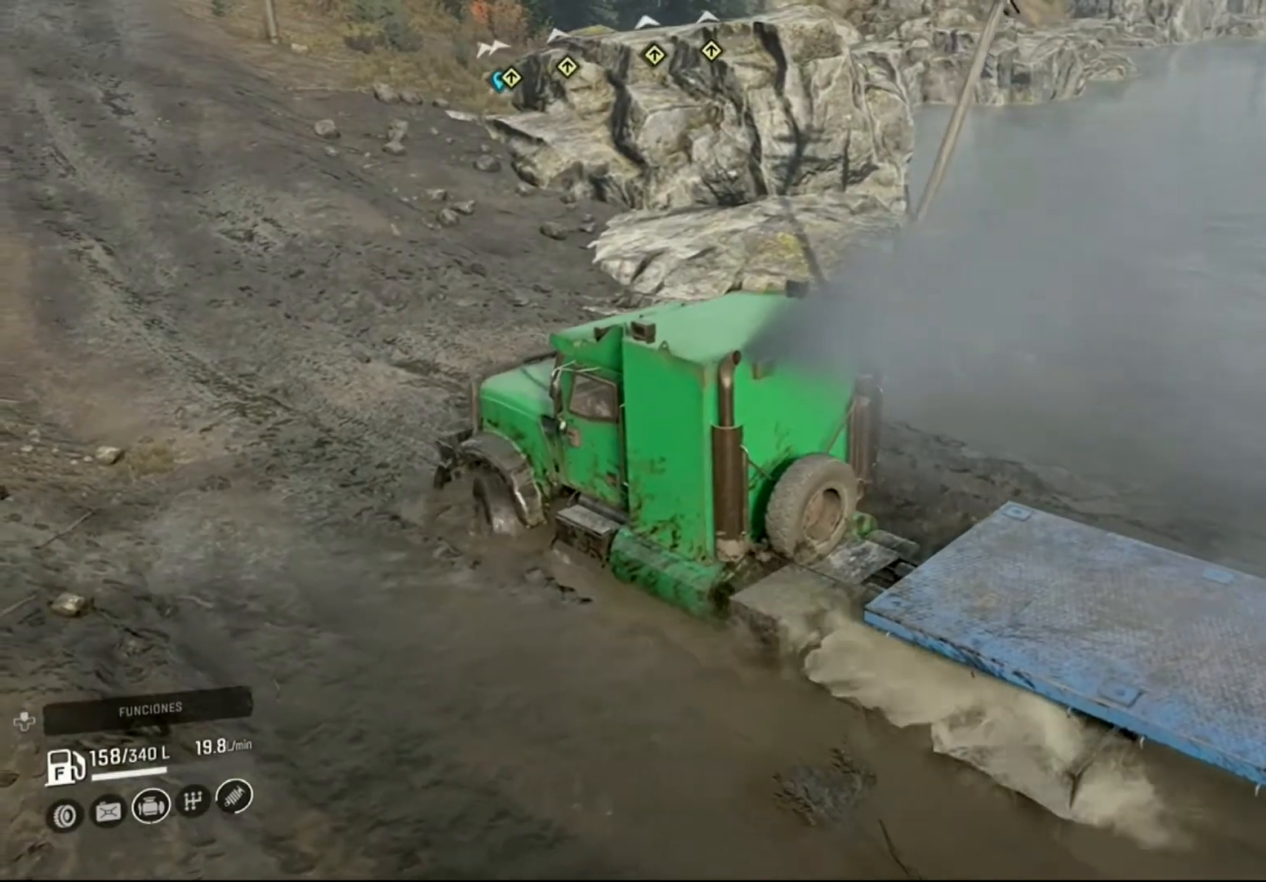
{"buttons": ["R2"], "left_stick": "left", "right_stick": "center", "events": [[100, "left_stick", "left"]]}
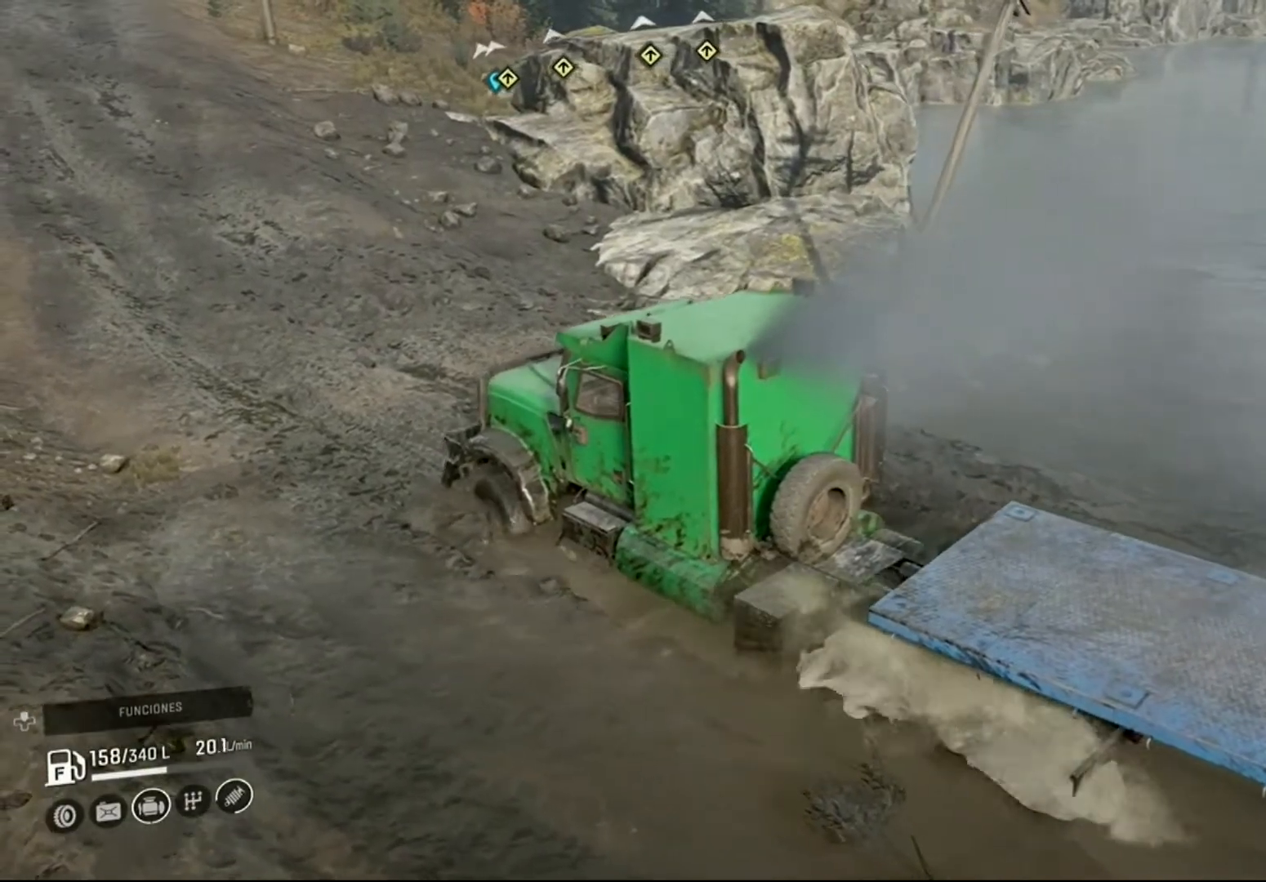
{"buttons": ["R2"], "left_stick": "left", "right_stick": "center", "events": []}